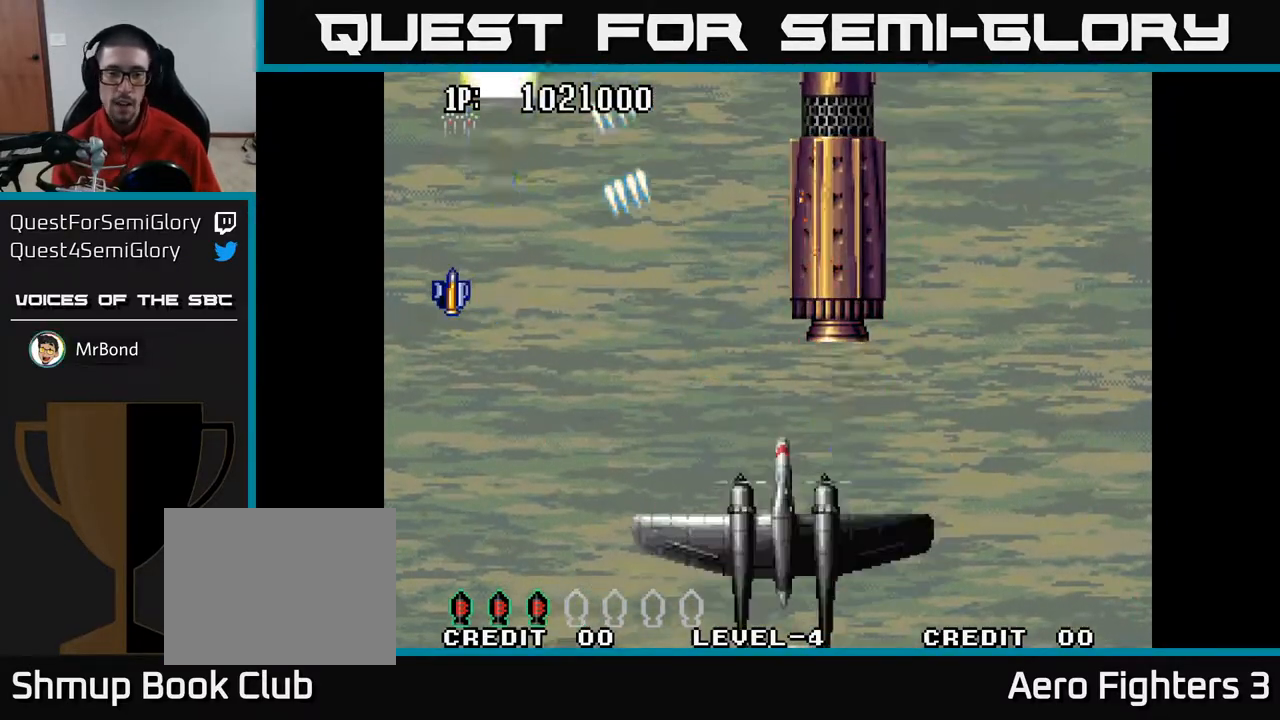
Gameplay with a controller (Xbox layout); each line is a JSON object with the inputs held at the frame after it. "events" lists button and stick changes between this image and that frame as [ms after this image, input, new state], when the widget could be followed in between.
{"buttons": ["A", "DPAD_UP"], "left_stick": "center", "right_stick": "center", "events": [[183, "DPAD_UP", "up"], [367, "DPAD_UP", "down"]]}
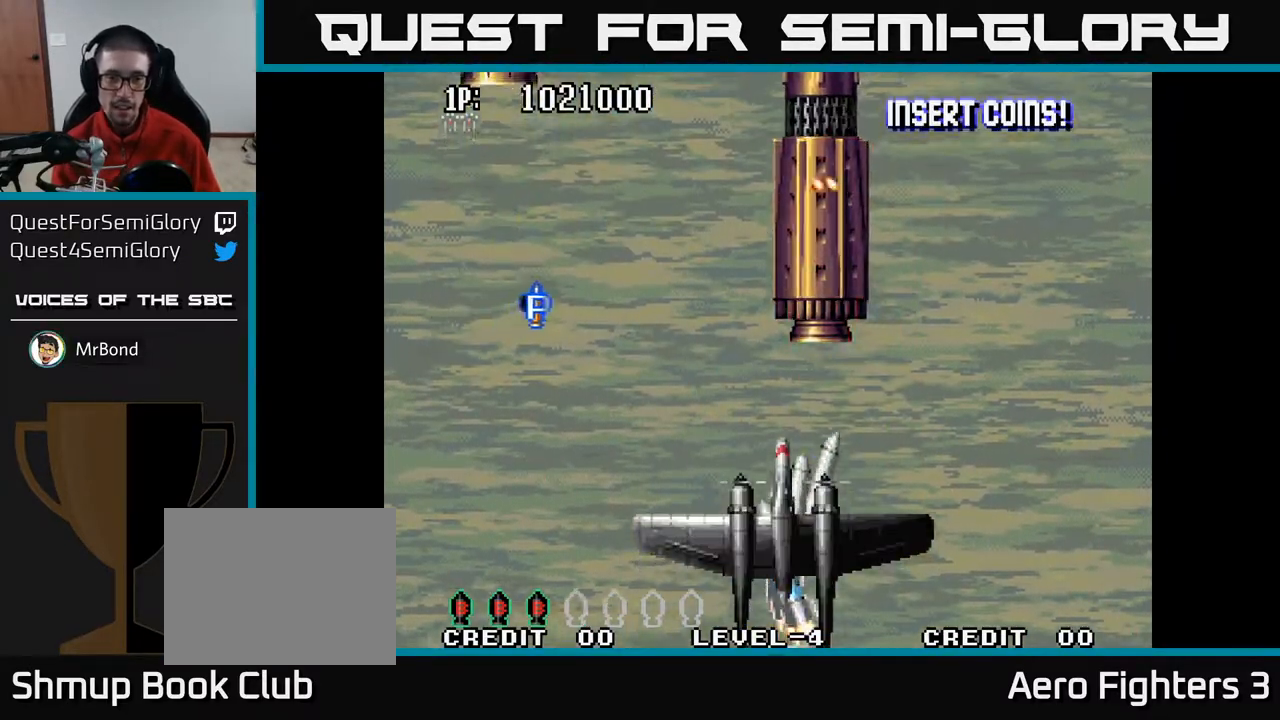
{"buttons": ["A", "DPAD_UP"], "left_stick": "center", "right_stick": "center", "events": [[50, "DPAD_UP", "up"], [233, "DPAD_UP", "down"]]}
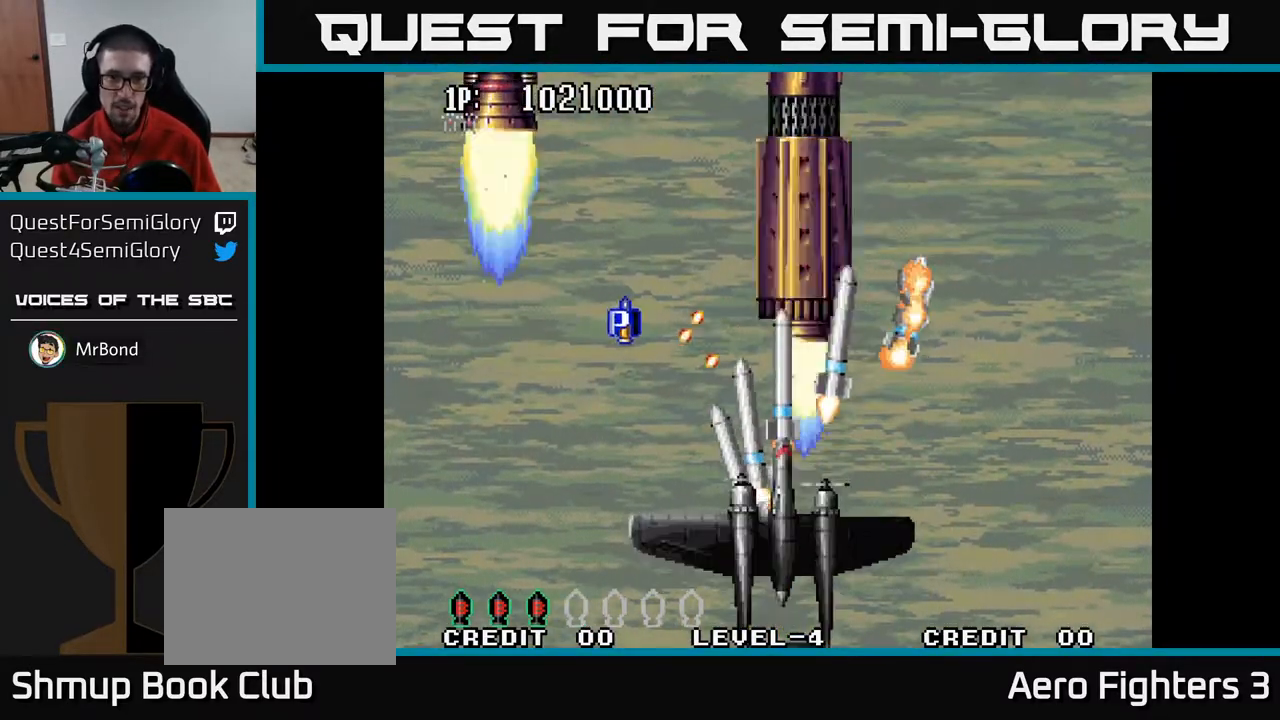
{"buttons": ["A", "DPAD_UP"], "left_stick": "center", "right_stick": "center", "events": []}
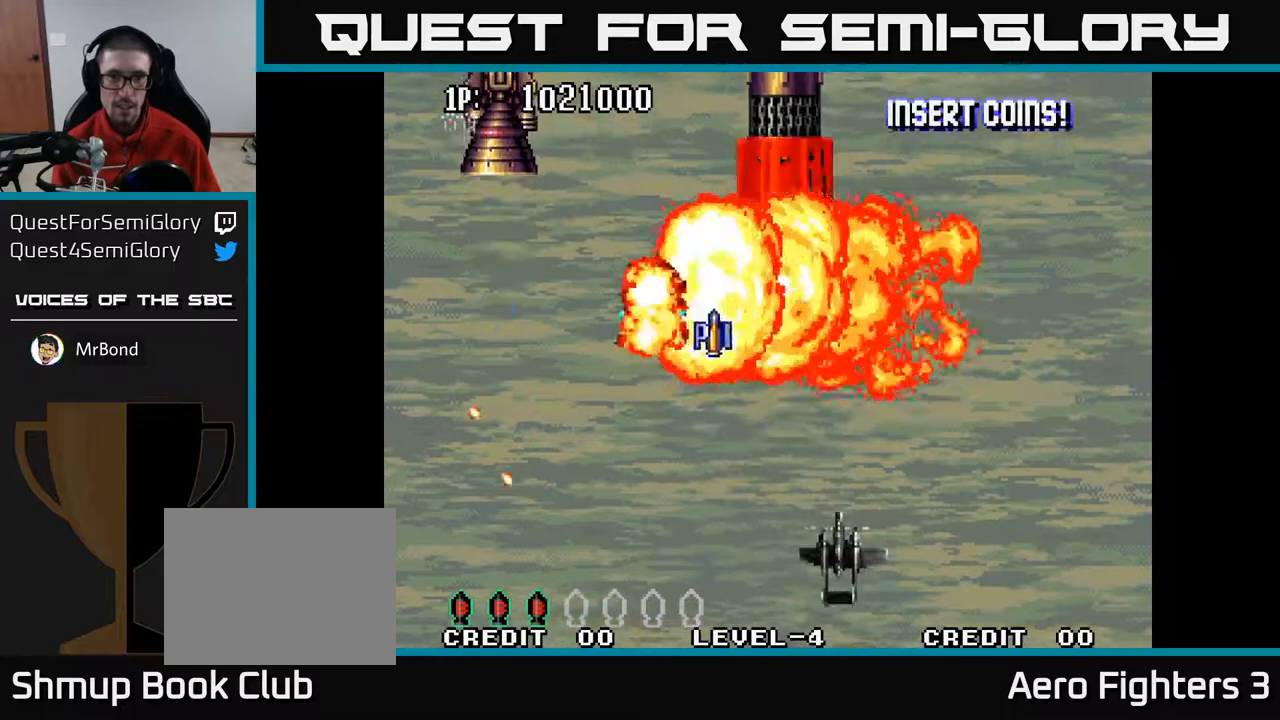
{"buttons": ["A", "DPAD_UP", "DPAD_RIGHT"], "left_stick": "center", "right_stick": "center", "events": [[450, "DPAD_RIGHT", "down"]]}
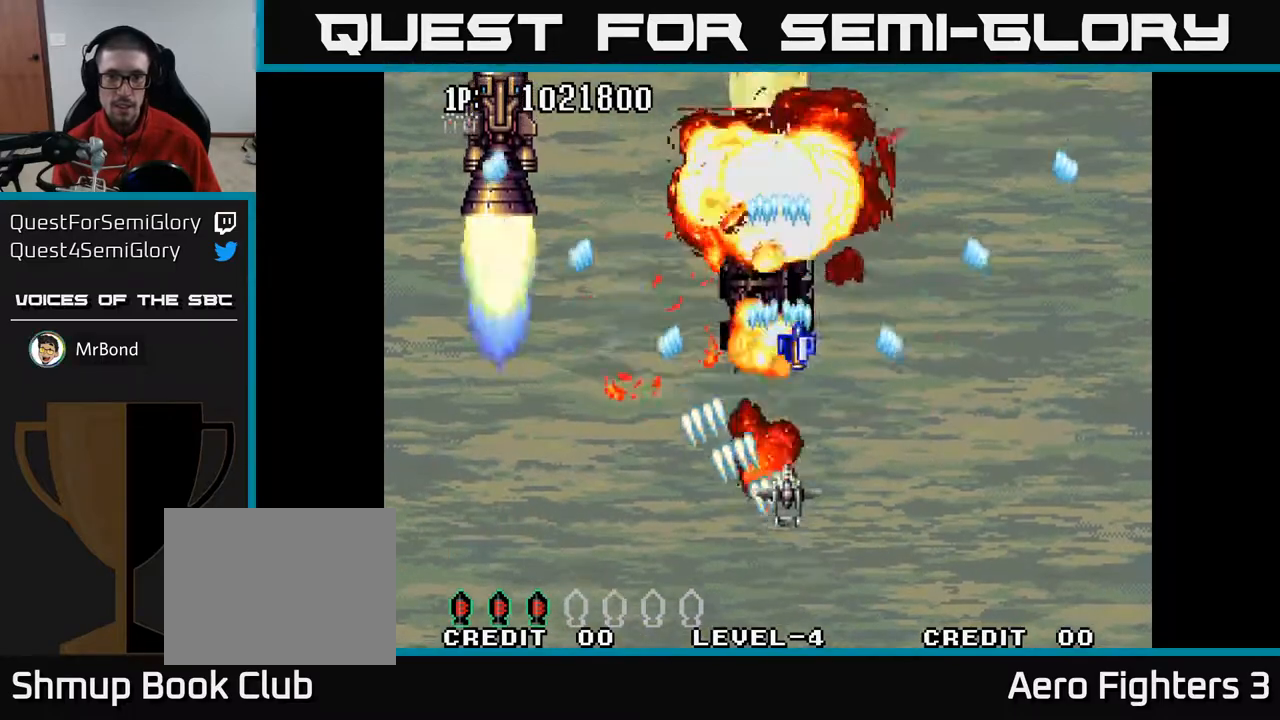
{"buttons": ["A", "DPAD_UP"], "left_stick": "center", "right_stick": "center", "events": [[450, "DPAD_RIGHT", "up"]]}
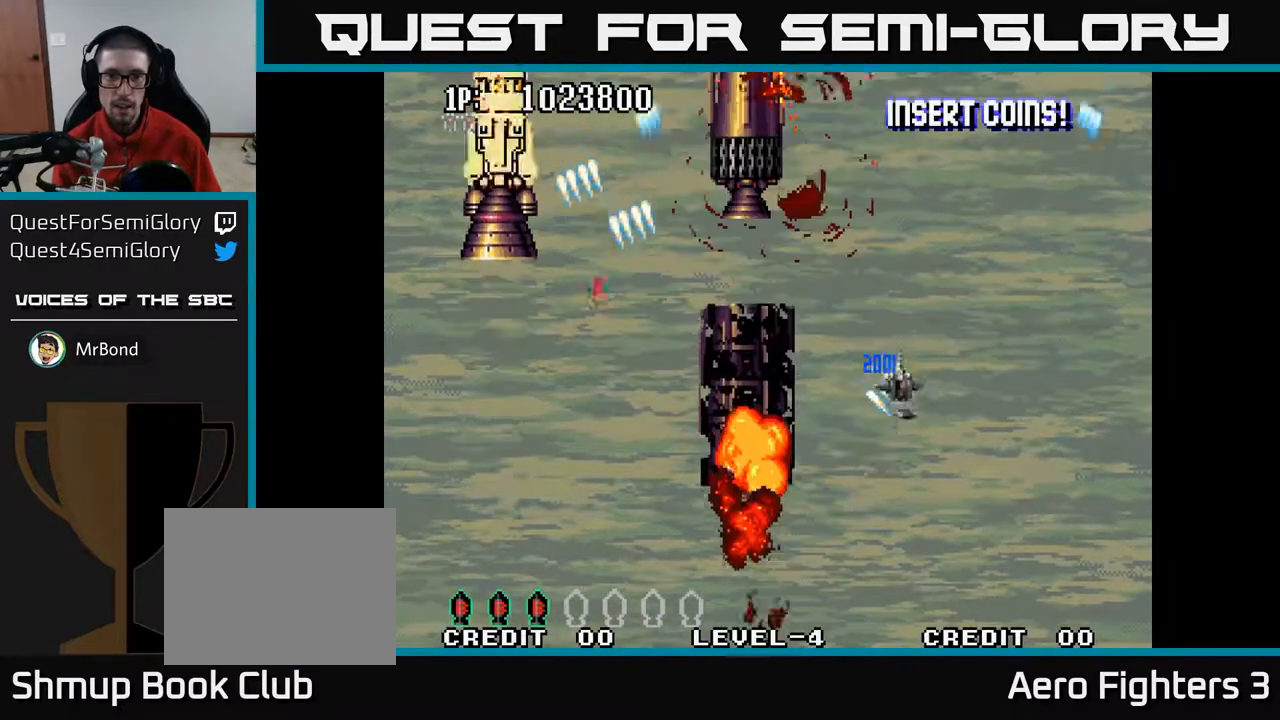
{"buttons": ["A", "DPAD_LEFT"], "left_stick": "center", "right_stick": "center", "events": [[17, "DPAD_LEFT", "down"], [33, "DPAD_UP", "up"]]}
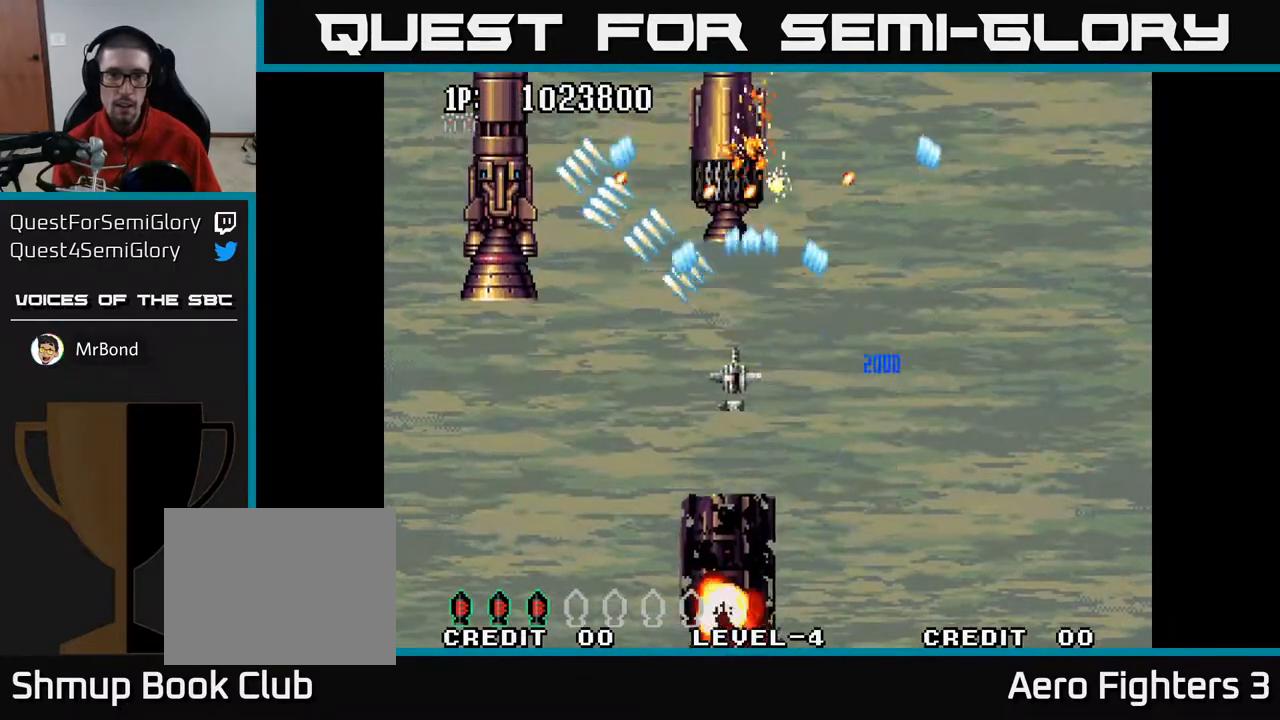
{"buttons": ["A", "DPAD_DOWN"], "left_stick": "center", "right_stick": "center", "events": [[333, "DPAD_DOWN", "down"], [467, "DPAD_LEFT", "up"]]}
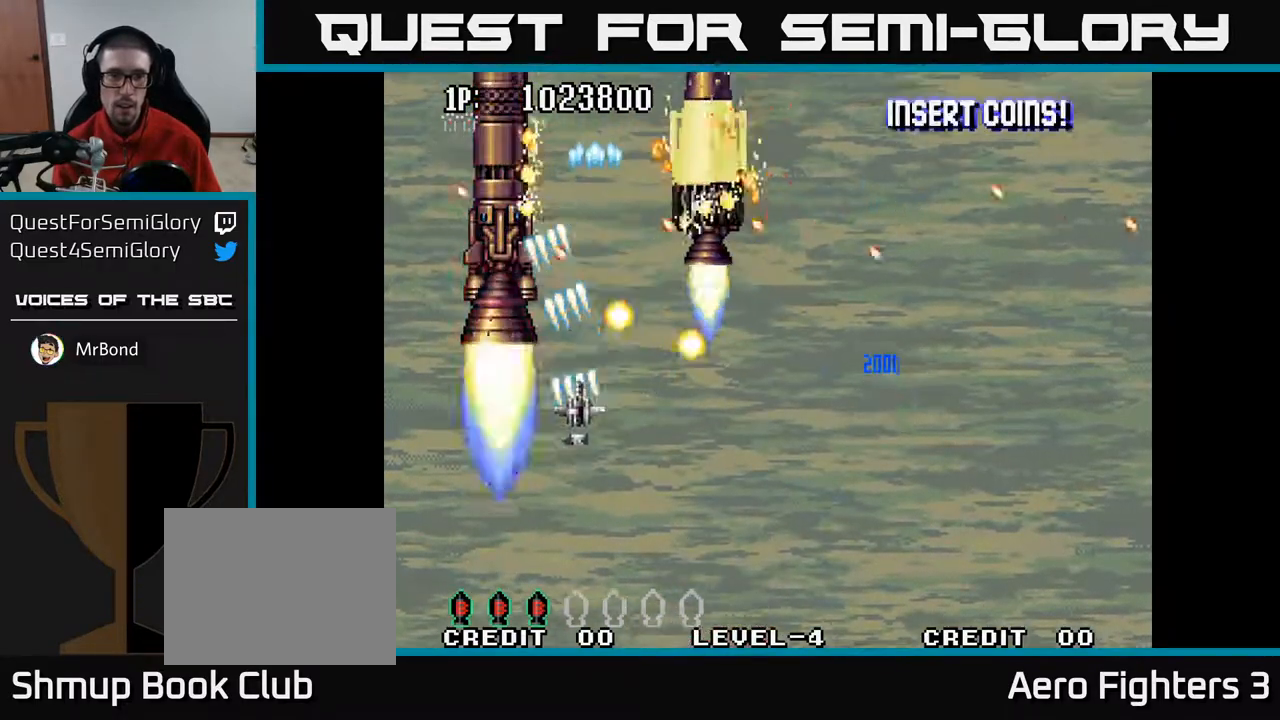
{"buttons": ["A", "DPAD_DOWN"], "left_stick": "center", "right_stick": "center", "events": []}
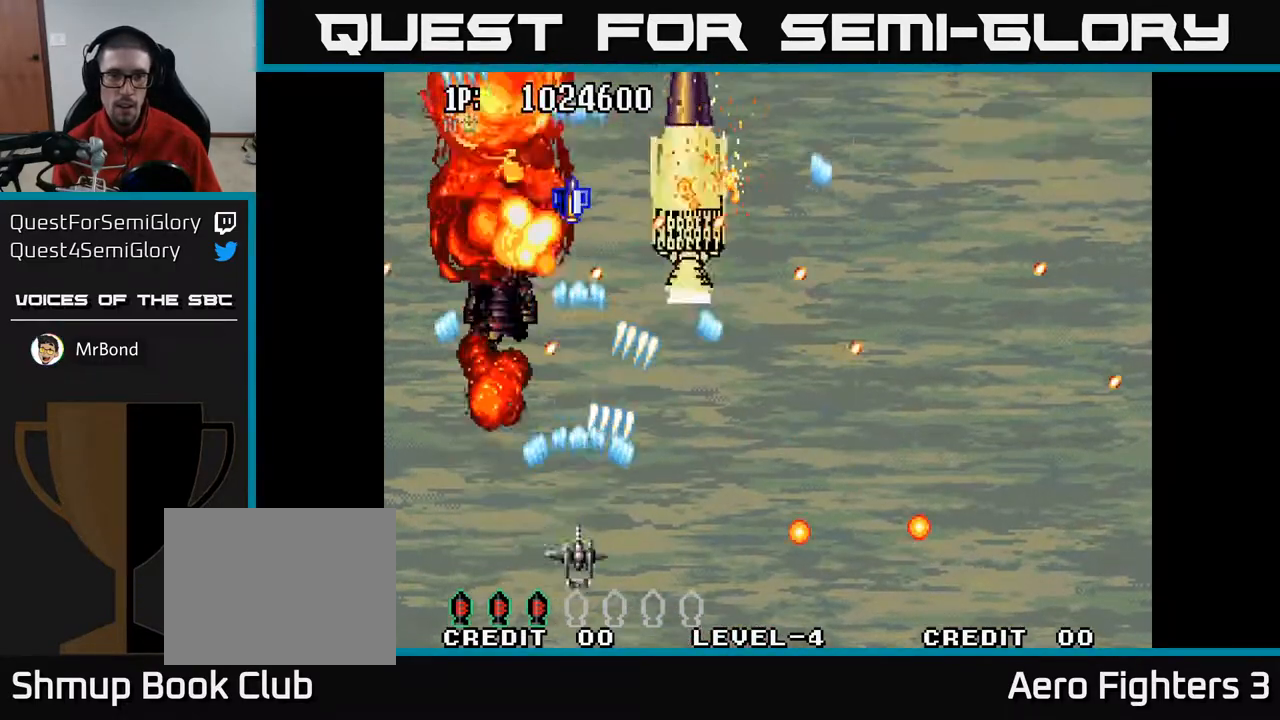
{"buttons": ["A", "DPAD_DOWN", "DPAD_RIGHT"], "left_stick": "center", "right_stick": "center", "events": [[17, "DPAD_RIGHT", "down"], [33, "DPAD_DOWN", "up"], [100, "DPAD_UP", "down"], [167, "DPAD_RIGHT", "up"], [333, "DPAD_UP", "up"], [367, "DPAD_DOWN", "down"], [500, "DPAD_RIGHT", "down"]]}
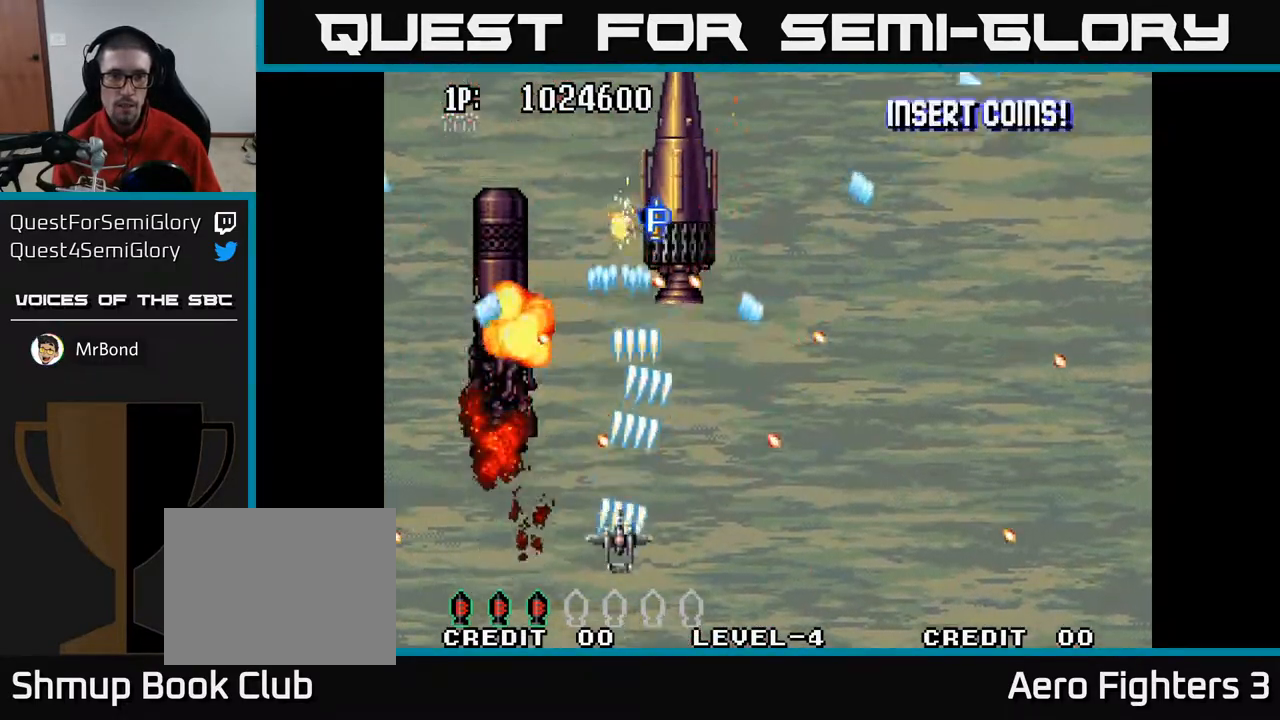
{"buttons": ["A", "DPAD_DOWN"], "left_stick": "center", "right_stick": "center", "events": [[117, "DPAD_DOWN", "up"], [367, "DPAD_DOWN", "down"], [400, "DPAD_RIGHT", "up"]]}
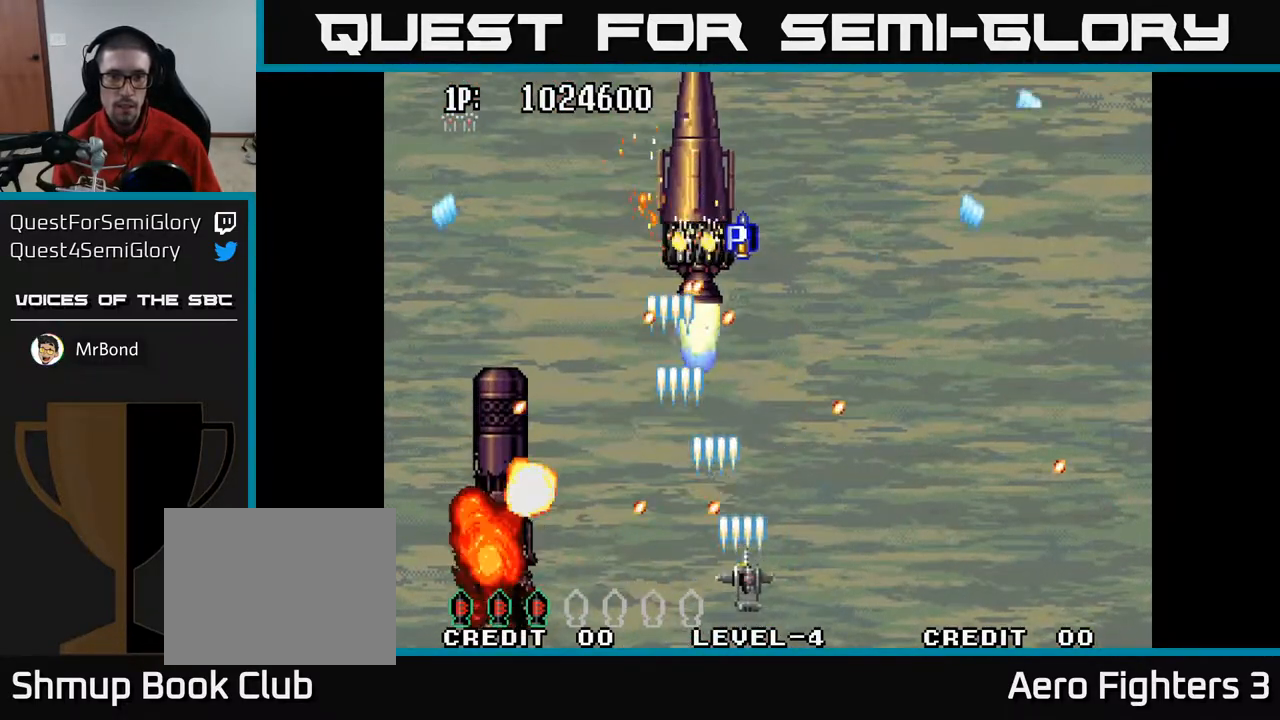
{"buttons": ["A", "DPAD_RIGHT"], "left_stick": "center", "right_stick": "center", "events": [[17, "DPAD_DOWN", "up"], [17, "DPAD_RIGHT", "down"], [217, "DPAD_RIGHT", "up"], [250, "DPAD_LEFT", "down"], [400, "DPAD_LEFT", "up"], [467, "DPAD_RIGHT", "down"]]}
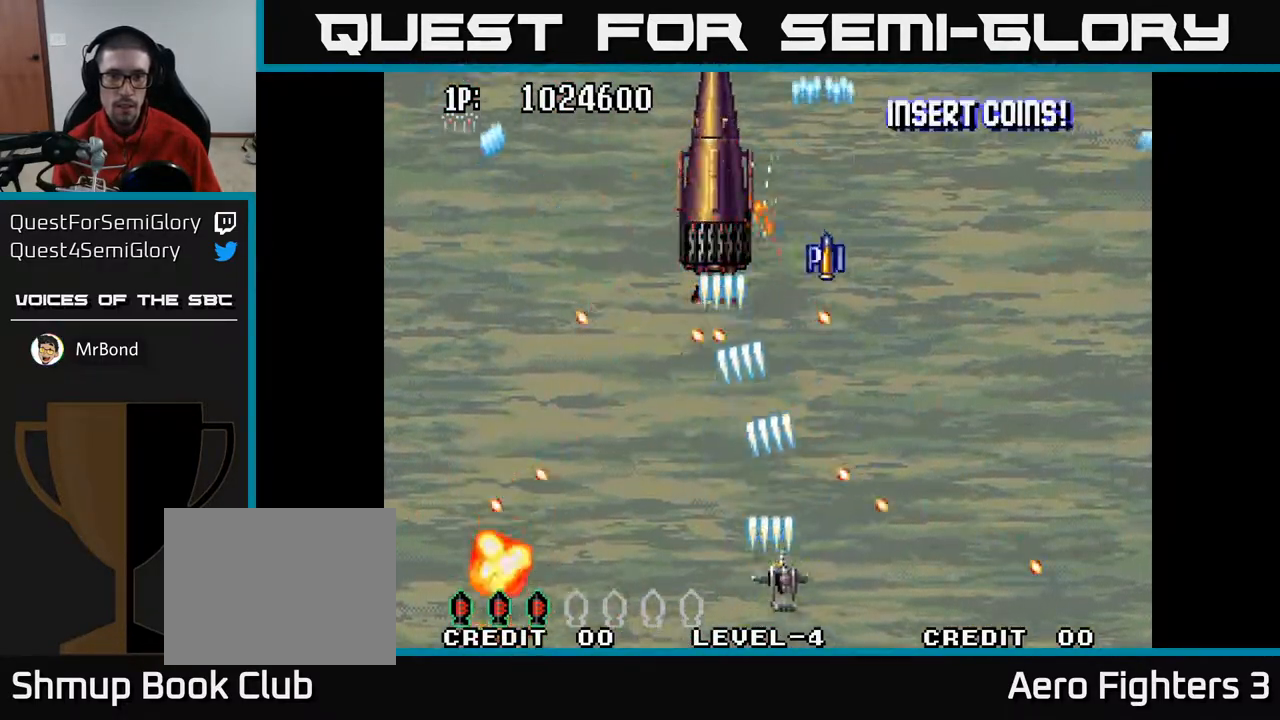
{"buttons": ["A", "DPAD_UP", "DPAD_RIGHT"], "left_stick": "center", "right_stick": "center", "events": [[117, "DPAD_RIGHT", "up"], [233, "DPAD_RIGHT", "down"], [317, "DPAD_UP", "down"]]}
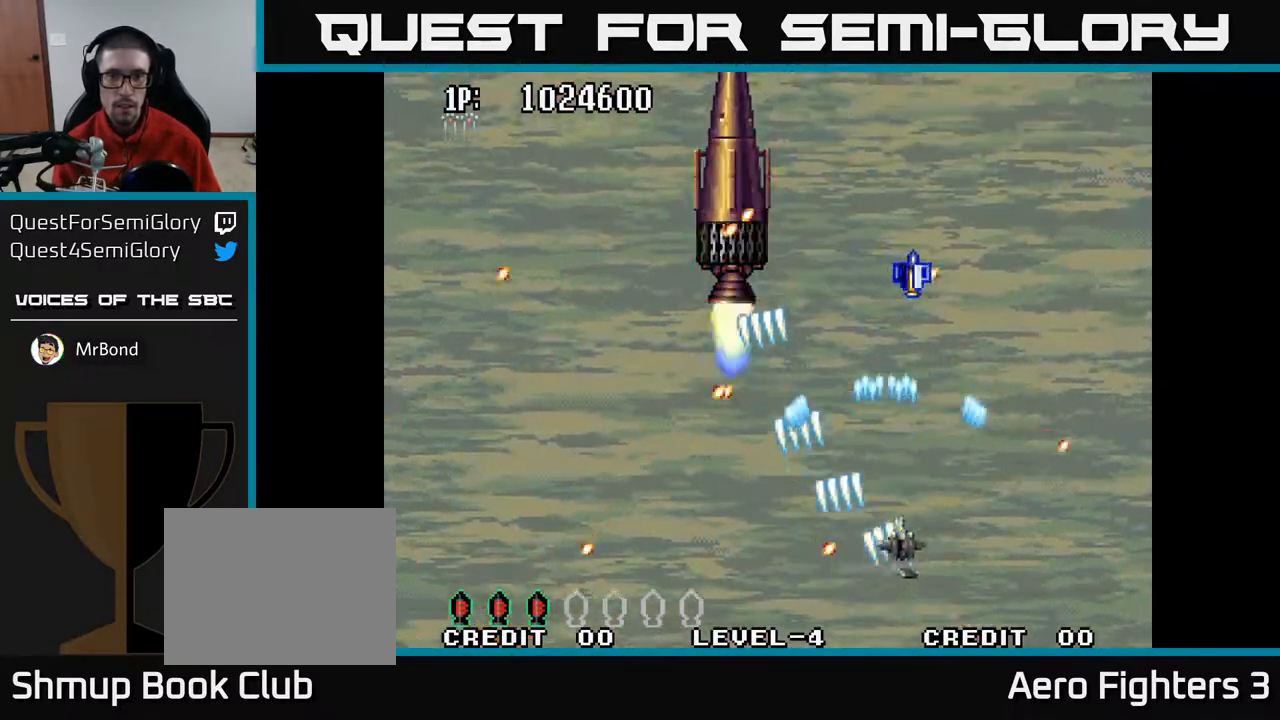
{"buttons": ["A", "DPAD_UP", "DPAD_RIGHT"], "left_stick": "center", "right_stick": "center", "events": [[183, "DPAD_RIGHT", "up"], [300, "DPAD_RIGHT", "down"]]}
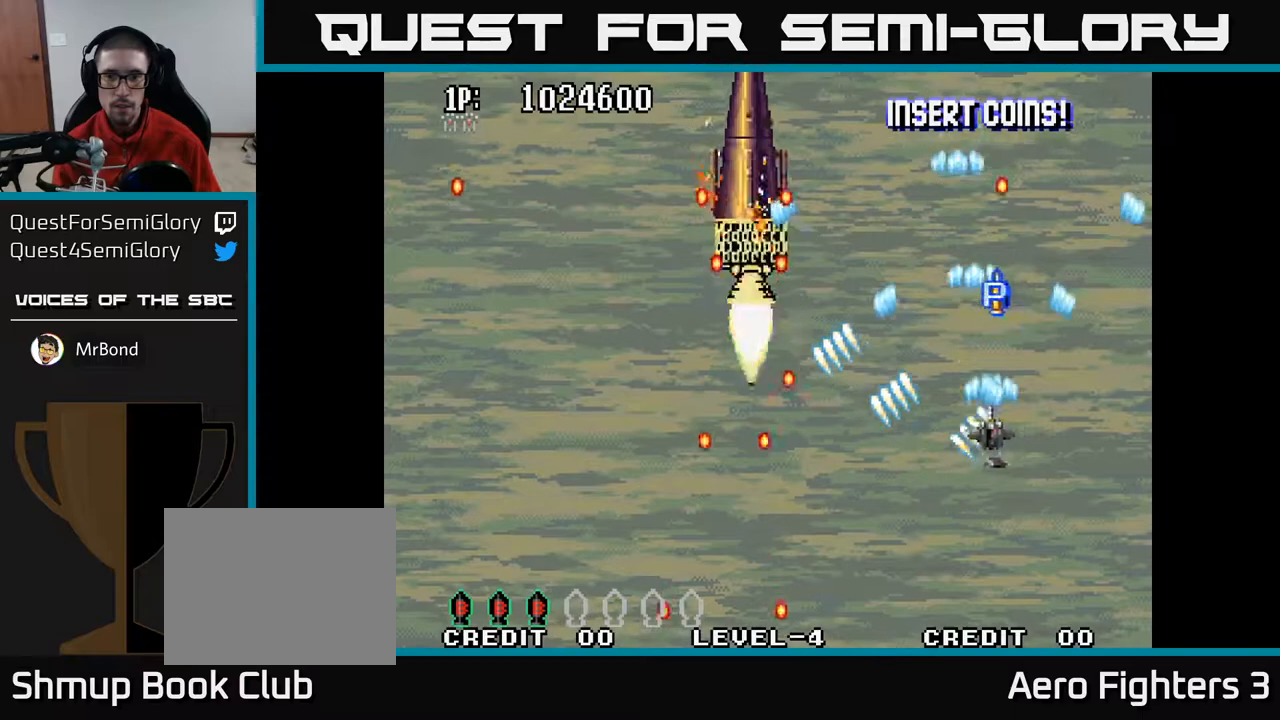
{"buttons": ["A", "DPAD_DOWN", "DPAD_LEFT"], "left_stick": "center", "right_stick": "center", "events": [[83, "DPAD_RIGHT", "up"], [217, "DPAD_RIGHT", "down"], [400, "DPAD_UP", "up"], [433, "DPAD_RIGHT", "up"], [450, "DPAD_DOWN", "down"], [483, "DPAD_LEFT", "down"]]}
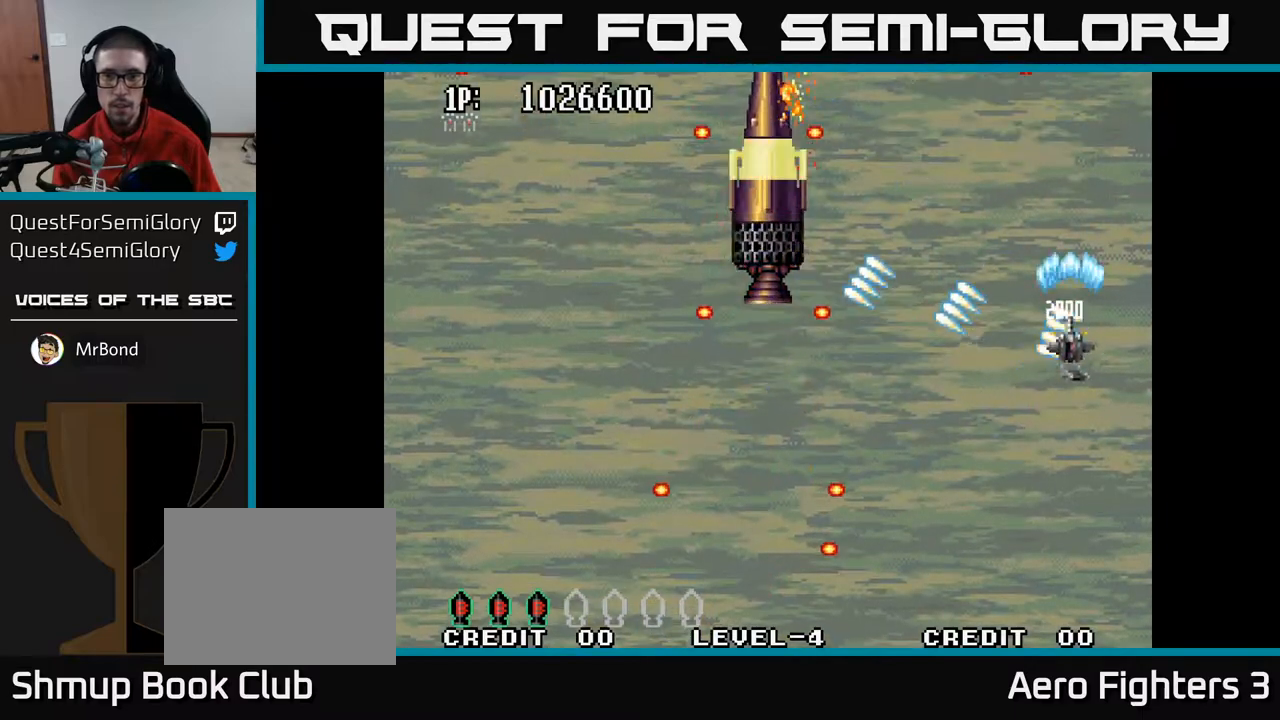
{"buttons": ["A", "DPAD_DOWN", "DPAD_LEFT"], "left_stick": "center", "right_stick": "center", "events": [[200, "DPAD_LEFT", "up"], [333, "DPAD_LEFT", "down"]]}
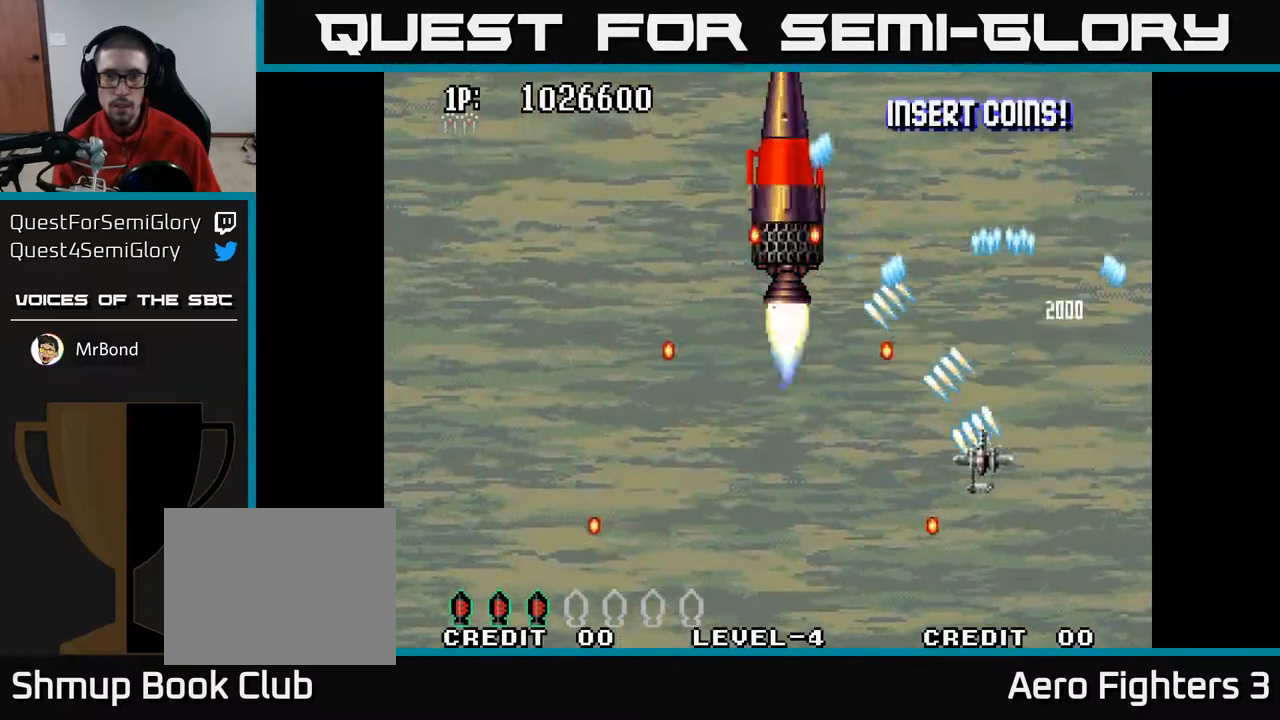
{"buttons": ["A", "DPAD_LEFT"], "left_stick": "center", "right_stick": "center", "events": [[450, "DPAD_DOWN", "up"]]}
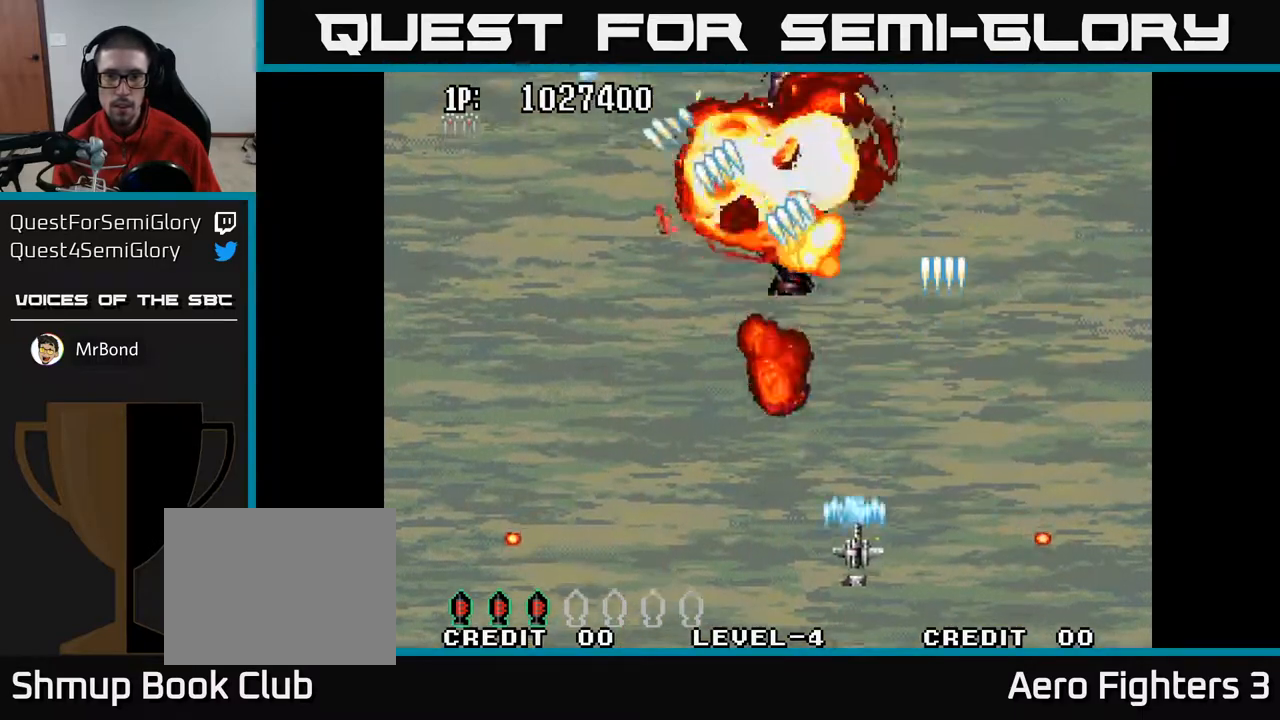
{"buttons": ["A", "DPAD_UP"], "left_stick": "center", "right_stick": "center", "events": [[33, "DPAD_UP", "down"], [150, "DPAD_LEFT", "up"], [167, "DPAD_LEFT", "down"], [433, "DPAD_LEFT", "up"]]}
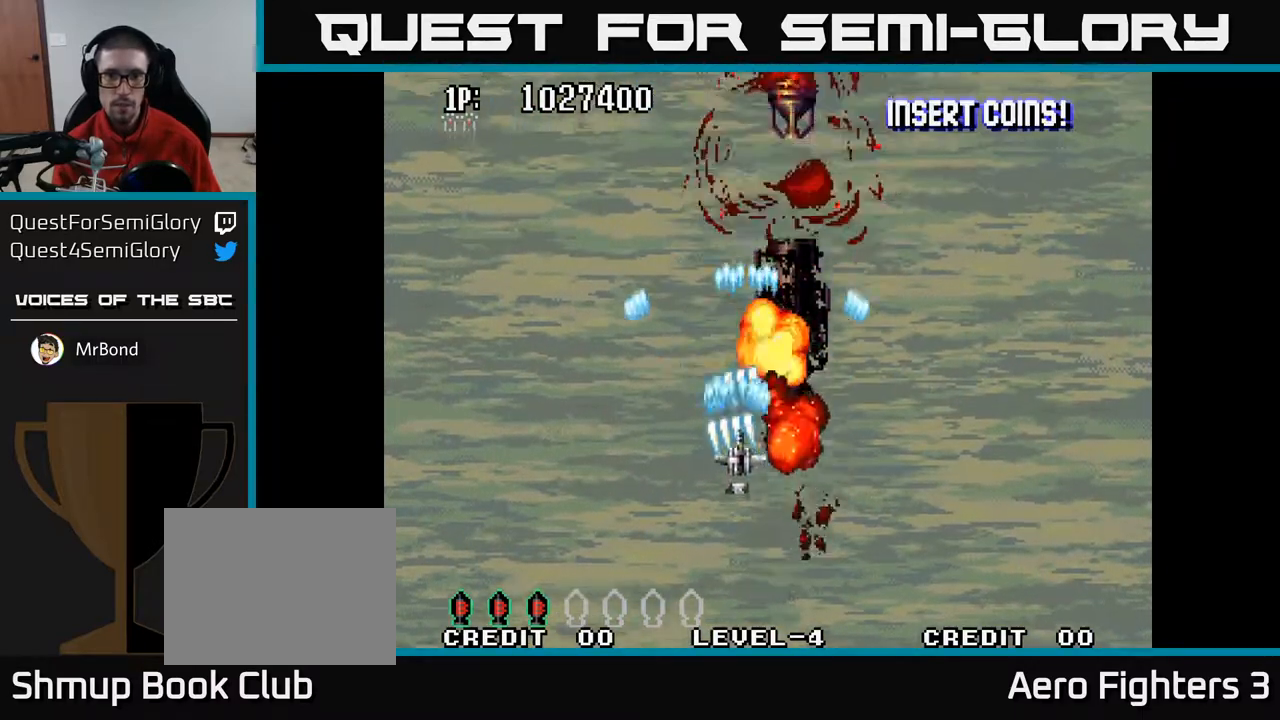
{"buttons": ["A", "DPAD_UP", "DPAD_RIGHT"], "left_stick": "center", "right_stick": "center", "events": [[217, "DPAD_UP", "up"], [383, "DPAD_UP", "down"], [433, "DPAD_RIGHT", "down"]]}
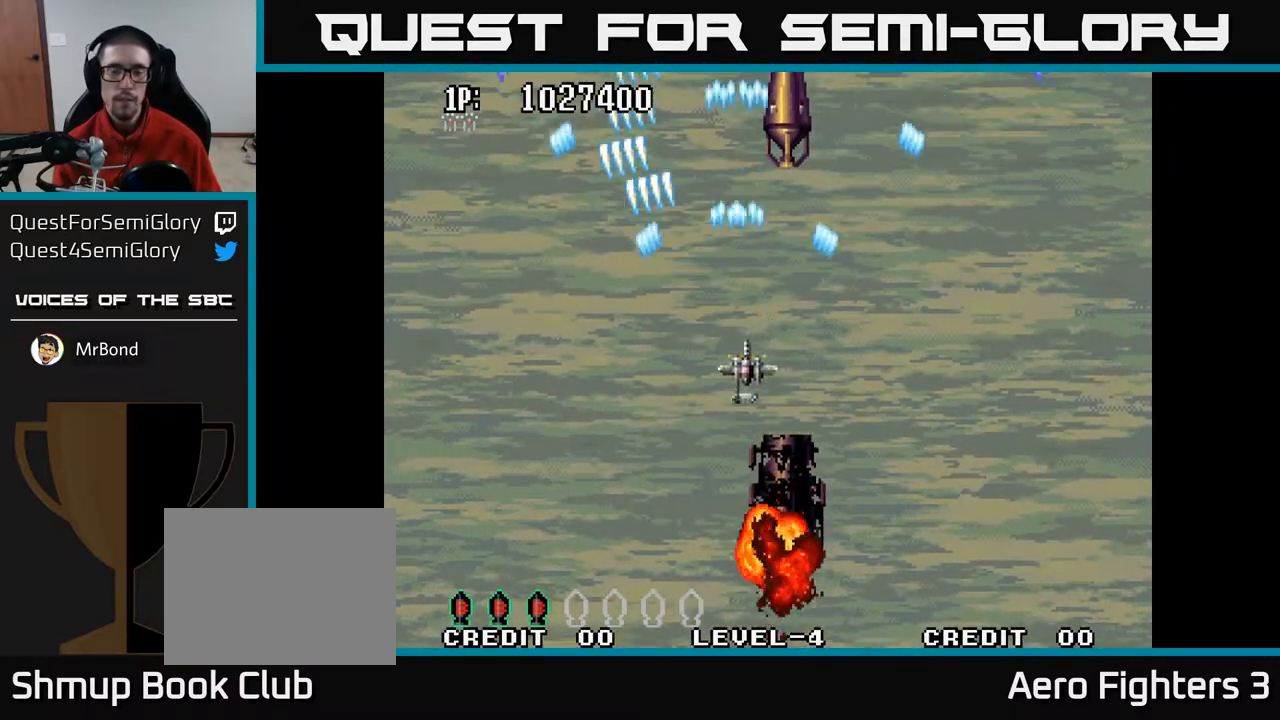
{"buttons": ["A", "DPAD_UP", "DPAD_LEFT"], "left_stick": "center", "right_stick": "center", "events": [[50, "DPAD_RIGHT", "up"], [483, "DPAD_LEFT", "down"]]}
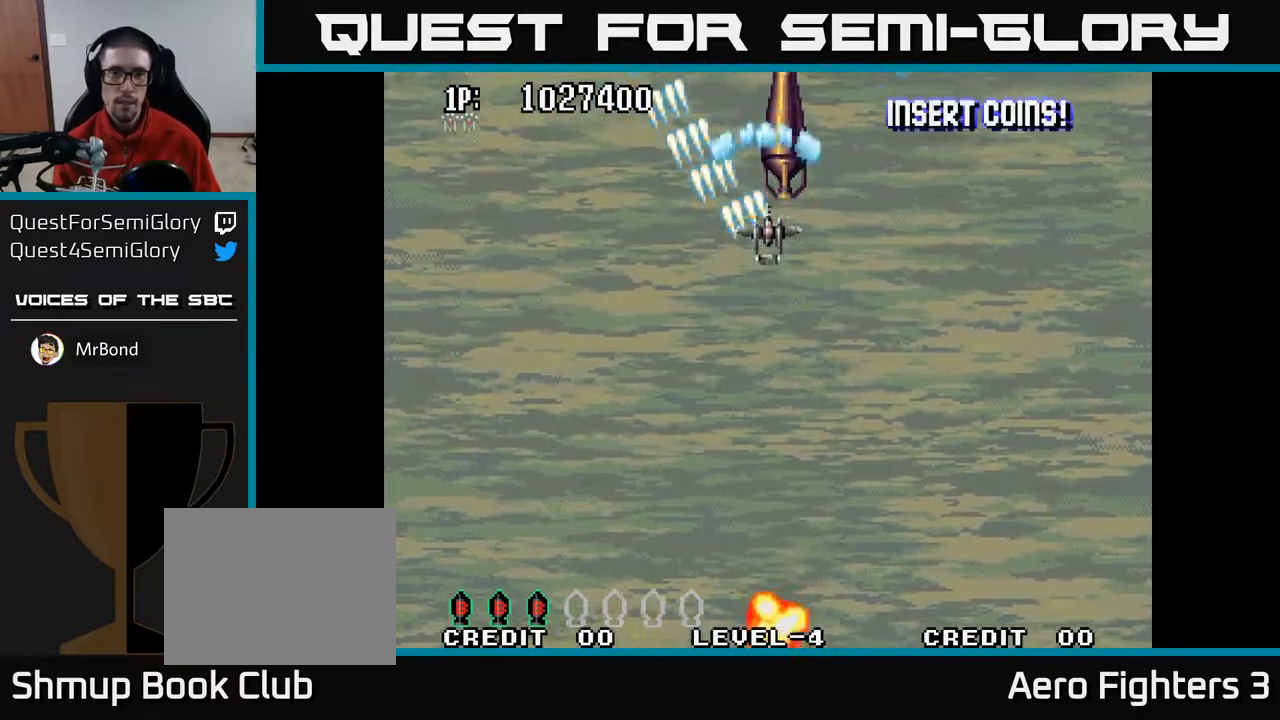
{"buttons": ["A"], "left_stick": "center", "right_stick": "center", "events": [[17, "DPAD_UP", "up"], [133, "DPAD_DOWN", "down"], [133, "DPAD_LEFT", "up"], [317, "DPAD_DOWN", "up"]]}
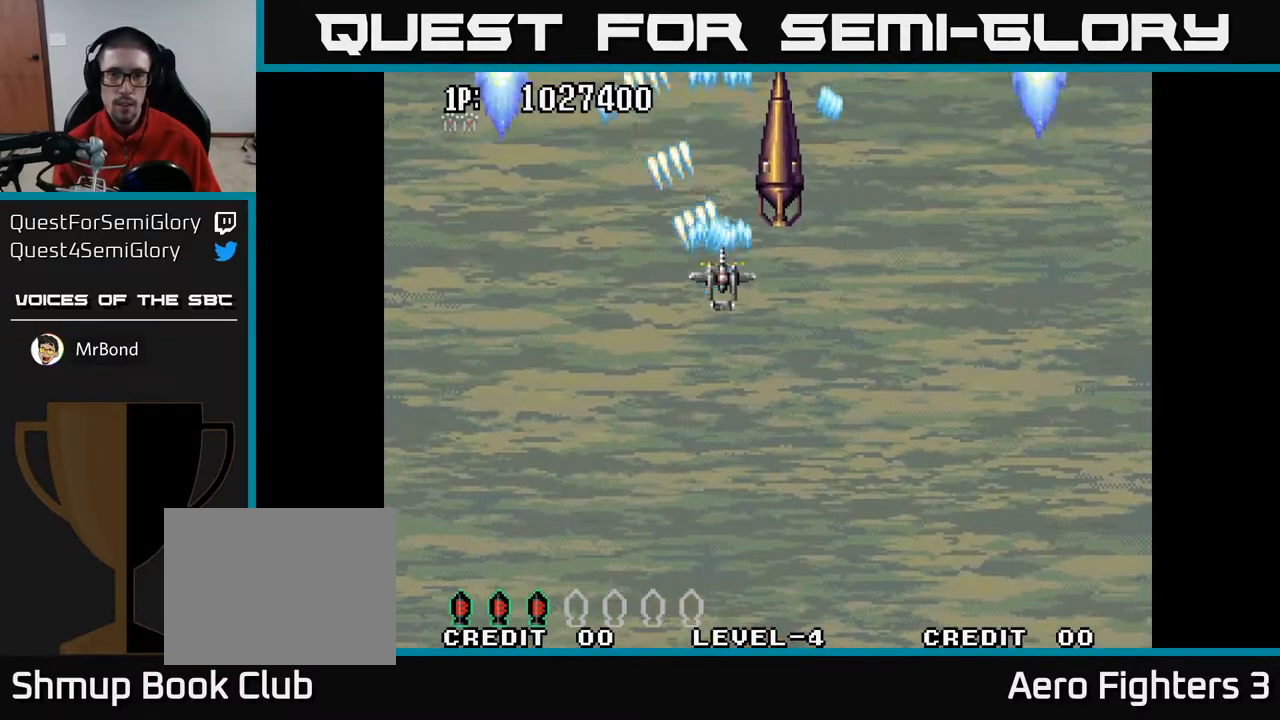
{"buttons": ["A"], "left_stick": "center", "right_stick": "center", "events": [[133, "DPAD_DOWN", "down"], [233, "DPAD_DOWN", "up"], [383, "DPAD_RIGHT", "down"], [450, "DPAD_DOWN", "down"], [450, "DPAD_RIGHT", "up"], [483, "DPAD_DOWN", "up"]]}
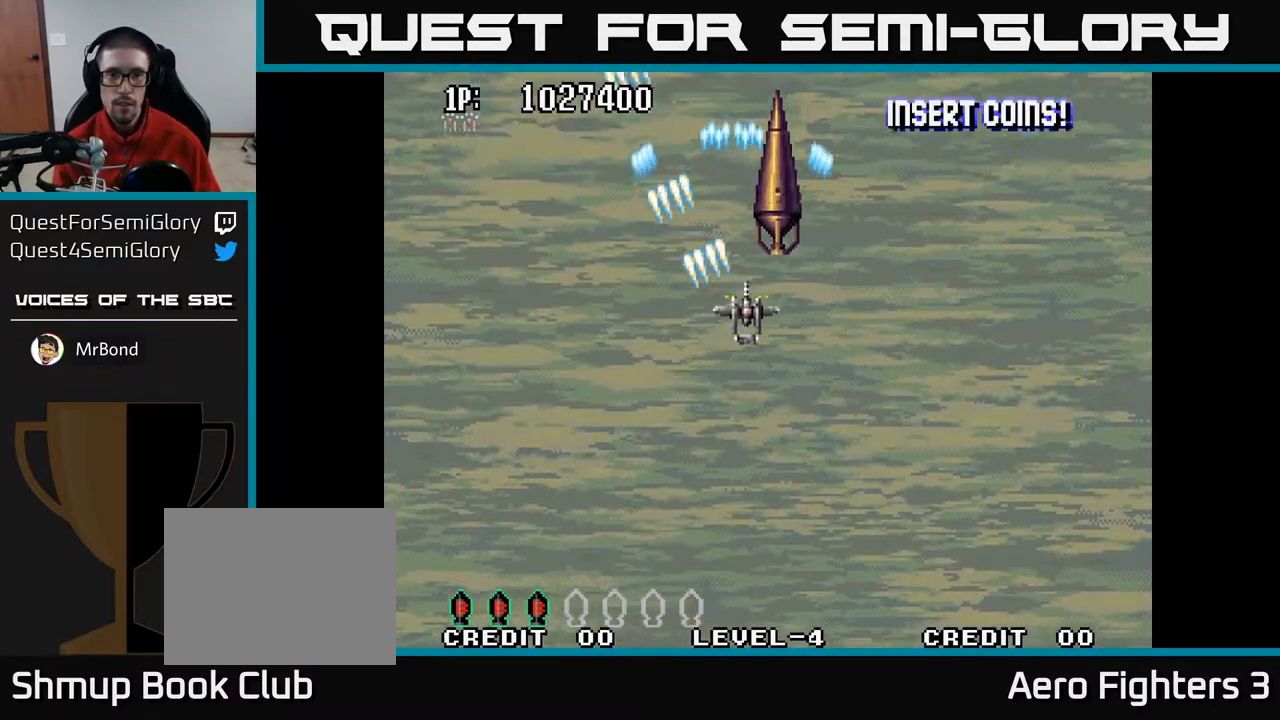
{"buttons": ["A"], "left_stick": "center", "right_stick": "center", "events": [[283, "DPAD_DOWN", "down"], [417, "DPAD_DOWN", "up"]]}
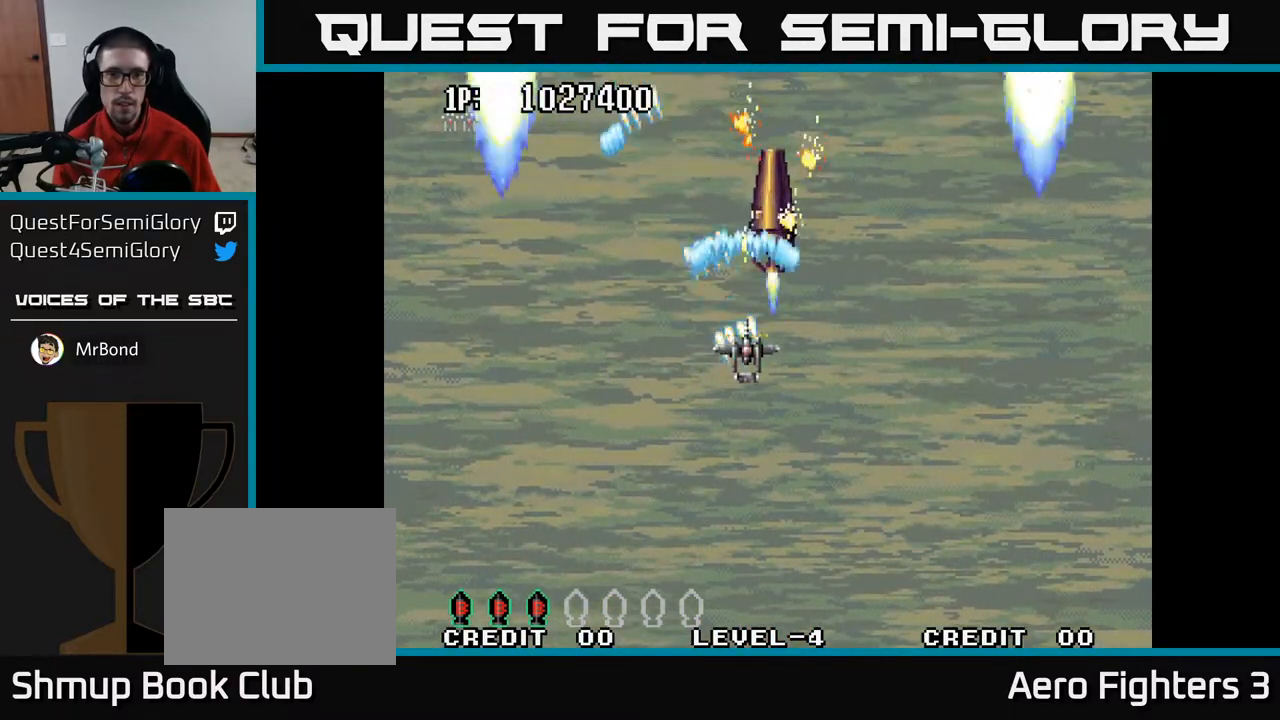
{"buttons": ["A", "DPAD_DOWN"], "left_stick": "center", "right_stick": "center", "events": [[33, "DPAD_DOWN", "down"], [150, "DPAD_DOWN", "up"], [250, "DPAD_LEFT", "down"], [367, "DPAD_LEFT", "up"], [483, "DPAD_DOWN", "down"]]}
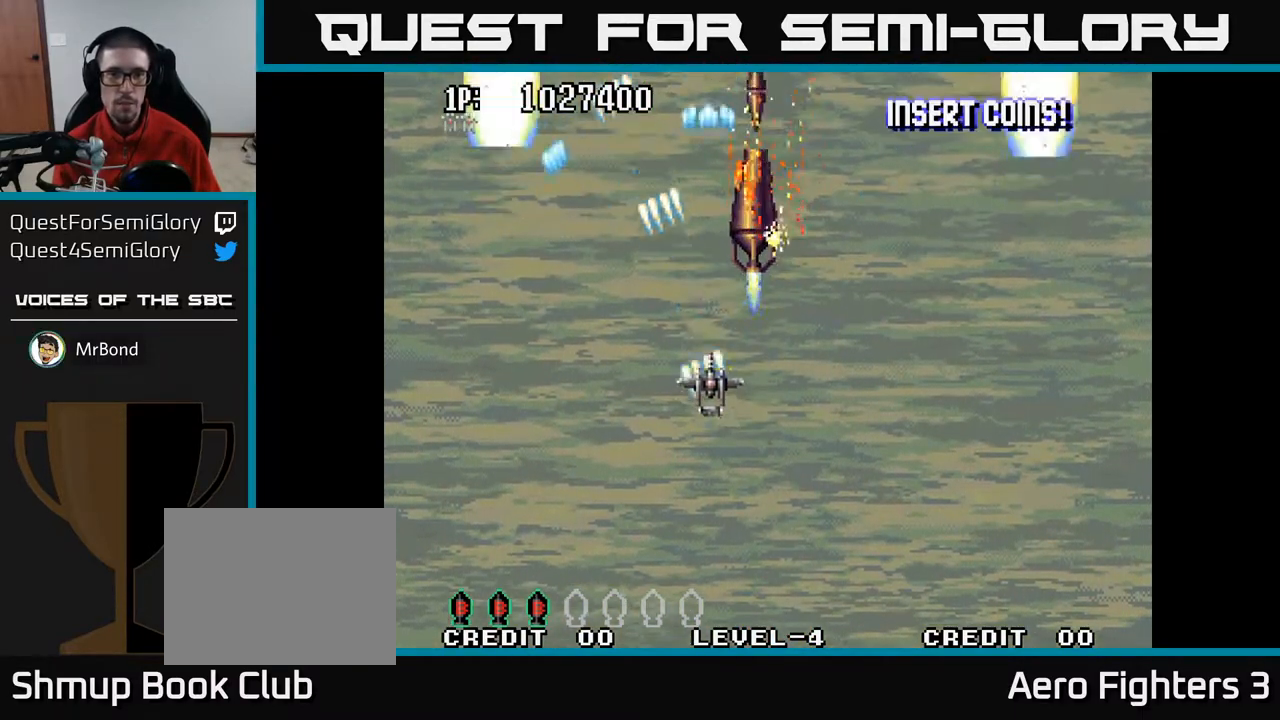
{"buttons": ["A", "DPAD_DOWN", "DPAD_LEFT"], "left_stick": "center", "right_stick": "center", "events": [[133, "DPAD_DOWN", "up"], [250, "DPAD_DOWN", "down"], [250, "DPAD_LEFT", "down"]]}
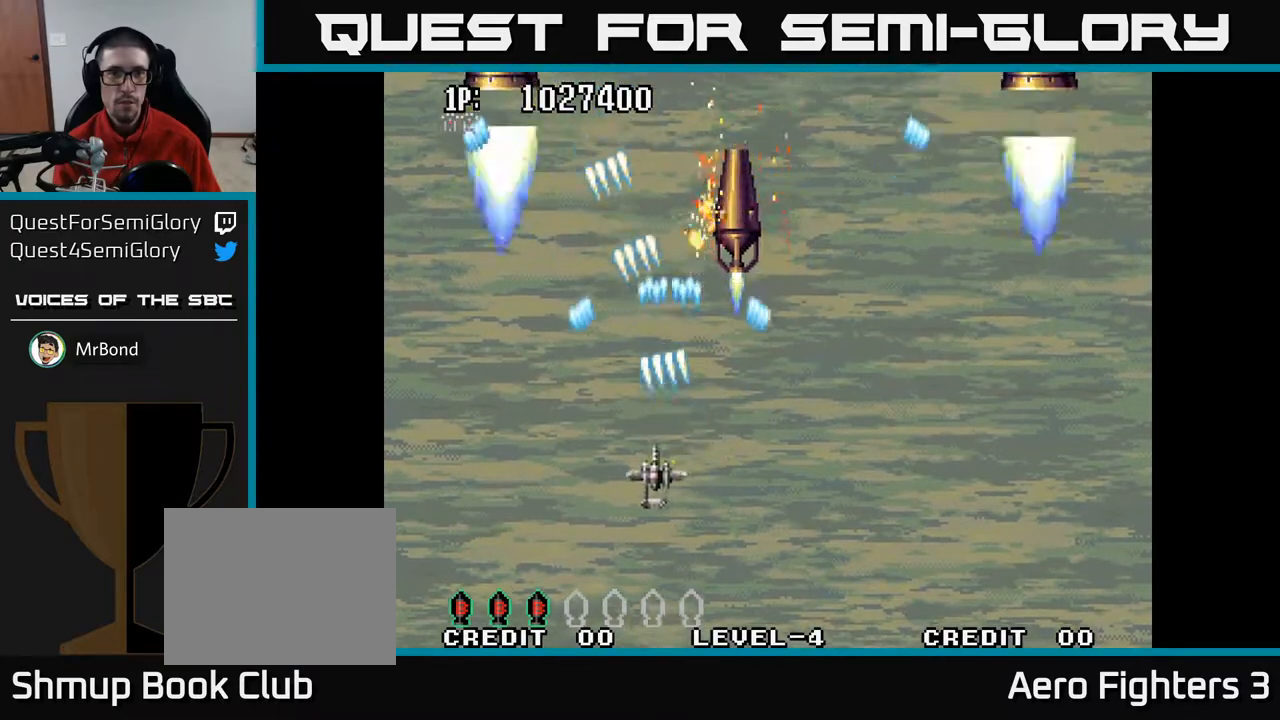
{"buttons": ["A"], "left_stick": "center", "right_stick": "center", "events": [[83, "DPAD_DOWN", "up"], [100, "DPAD_LEFT", "up"]]}
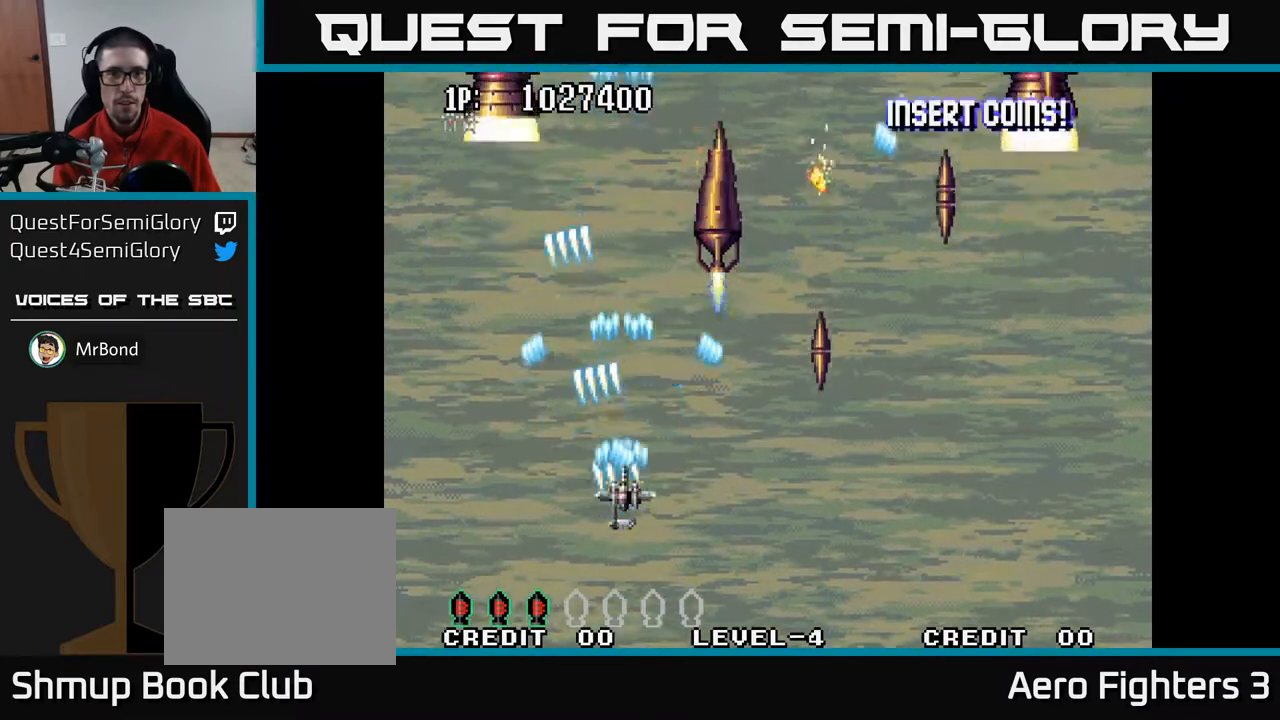
{"buttons": ["A"], "left_stick": "center", "right_stick": "center", "events": [[167, "DPAD_RIGHT", "down"], [267, "DPAD_RIGHT", "up"]]}
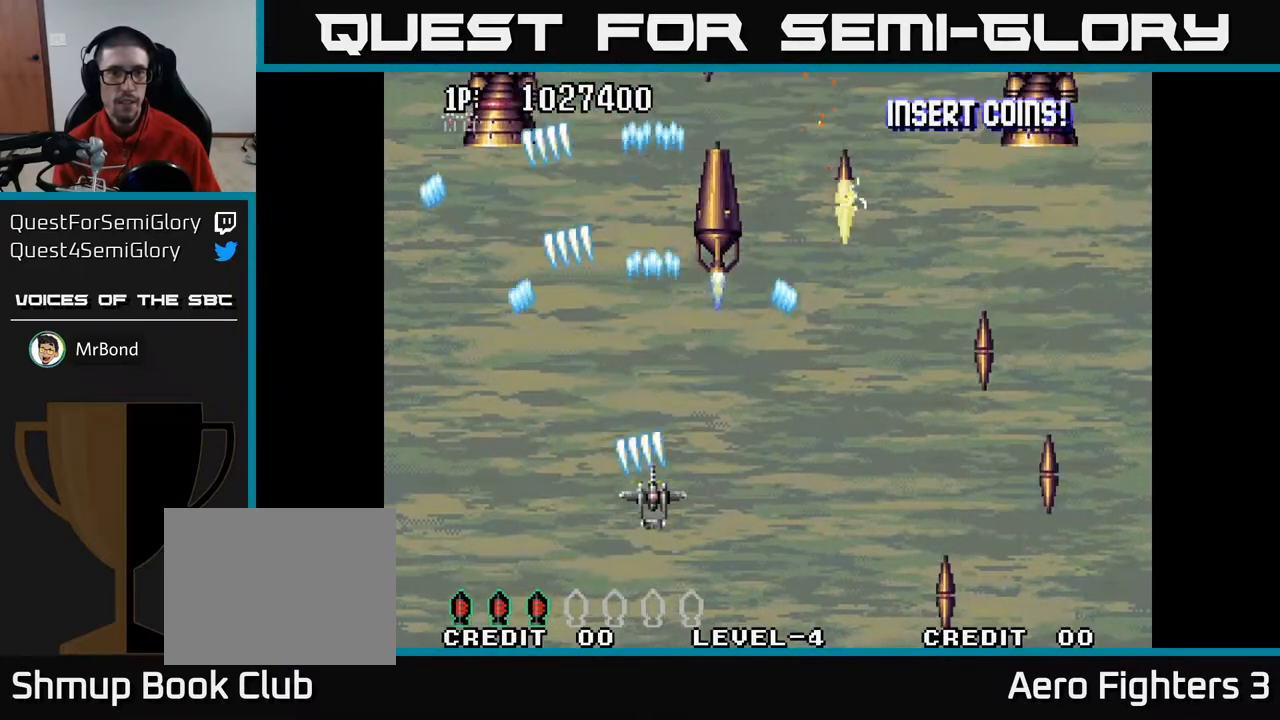
{"buttons": ["A", "DPAD_RIGHT"], "left_stick": "center", "right_stick": "center", "events": [[300, "DPAD_LEFT", "down"], [467, "DPAD_LEFT", "up"], [500, "DPAD_RIGHT", "down"]]}
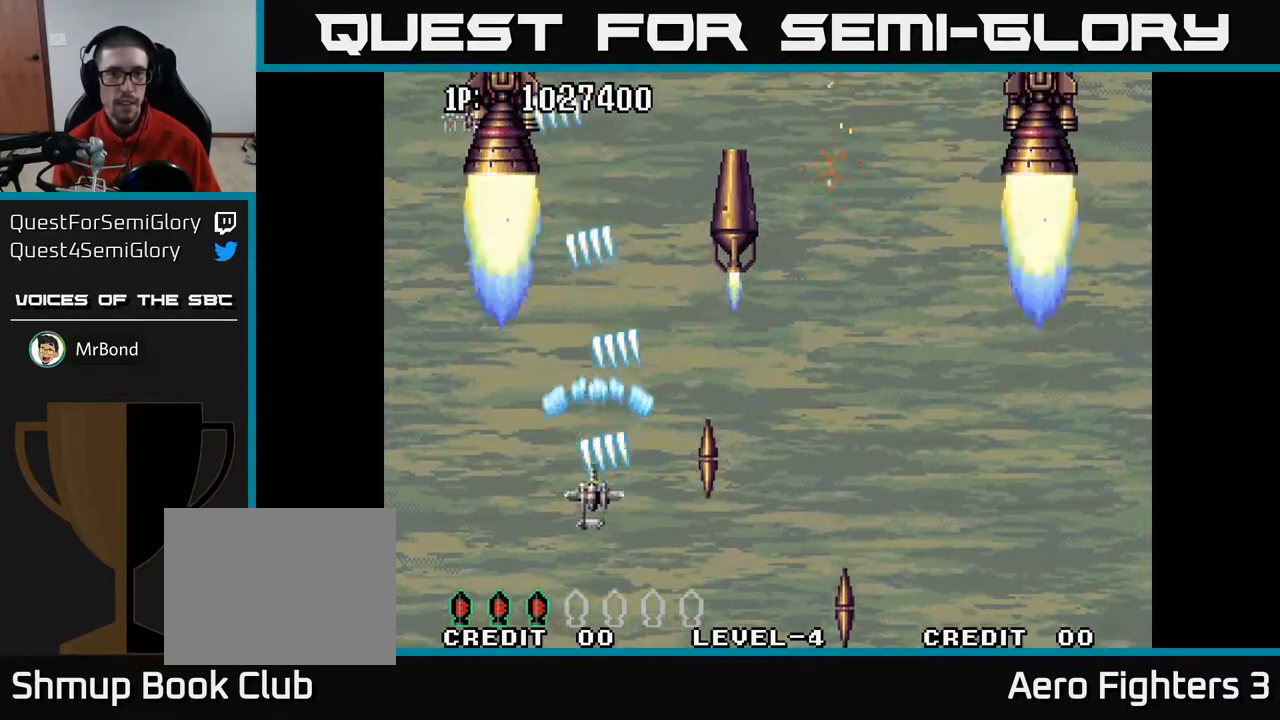
{"buttons": ["A", "DPAD_LEFT"], "left_stick": "center", "right_stick": "center", "events": [[233, "DPAD_DOWN", "down"], [250, "DPAD_RIGHT", "up"], [300, "DPAD_LEFT", "down"], [433, "DPAD_DOWN", "up"]]}
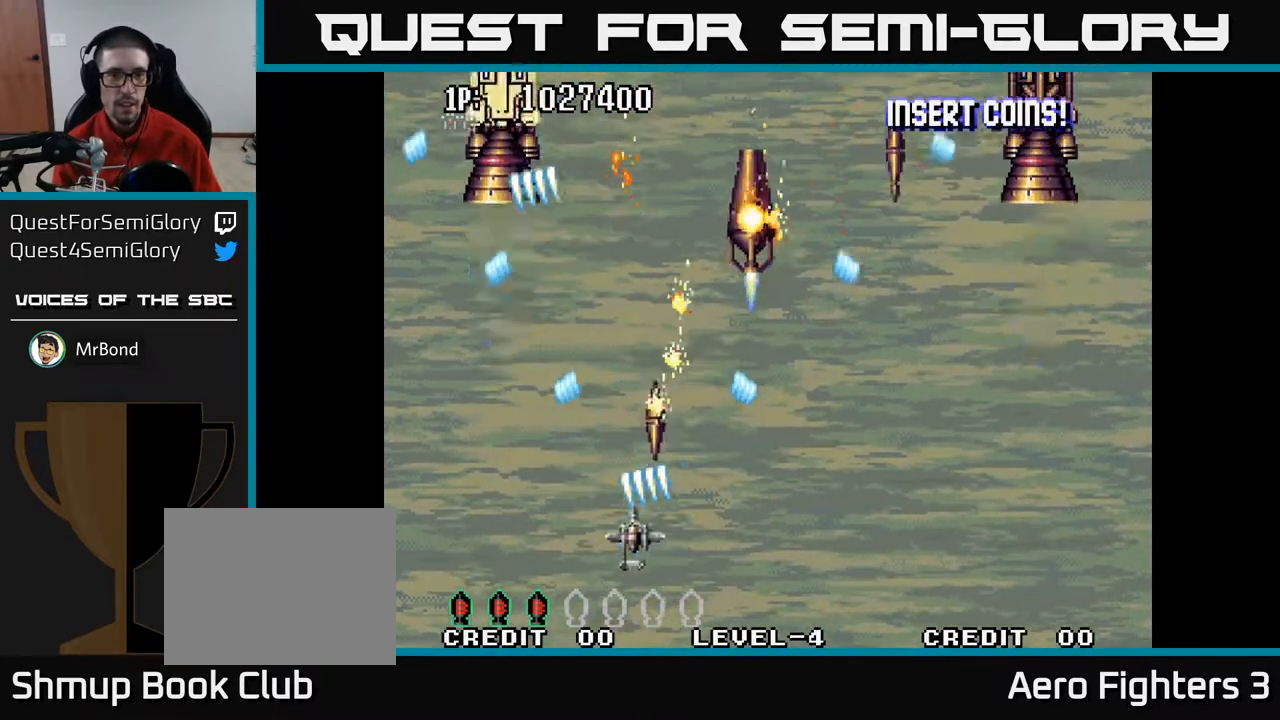
{"buttons": ["A", "DPAD_LEFT"], "left_stick": "center", "right_stick": "center", "events": [[200, "DPAD_LEFT", "up"], [233, "DPAD_RIGHT", "down"], [367, "DPAD_RIGHT", "up"], [383, "DPAD_UP", "down"], [400, "DPAD_LEFT", "down"], [483, "DPAD_UP", "up"]]}
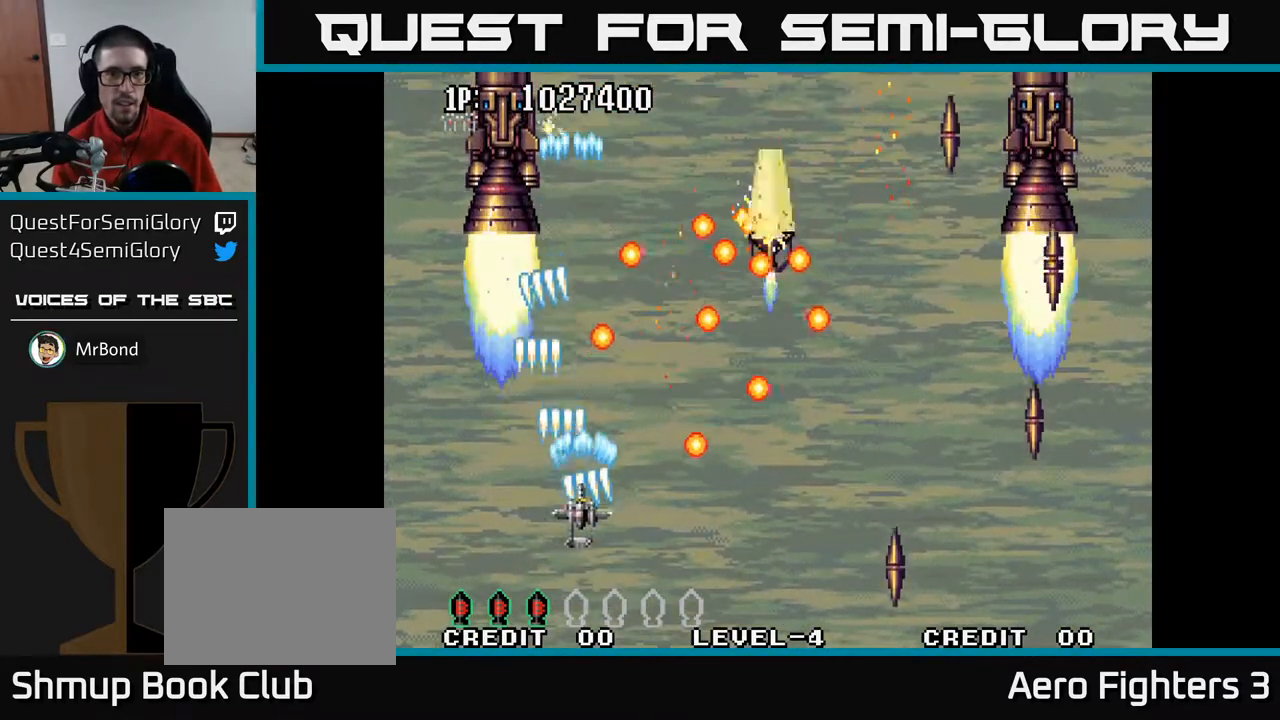
{"buttons": ["A", "DPAD_LEFT"], "left_stick": "center", "right_stick": "center", "events": [[33, "DPAD_DOWN", "down"], [33, "DPAD_LEFT", "up"], [67, "DPAD_RIGHT", "down"], [150, "DPAD_DOWN", "up"], [233, "DPAD_RIGHT", "up"], [250, "DPAD_UP", "down"], [267, "DPAD_LEFT", "down"], [300, "DPAD_UP", "up"]]}